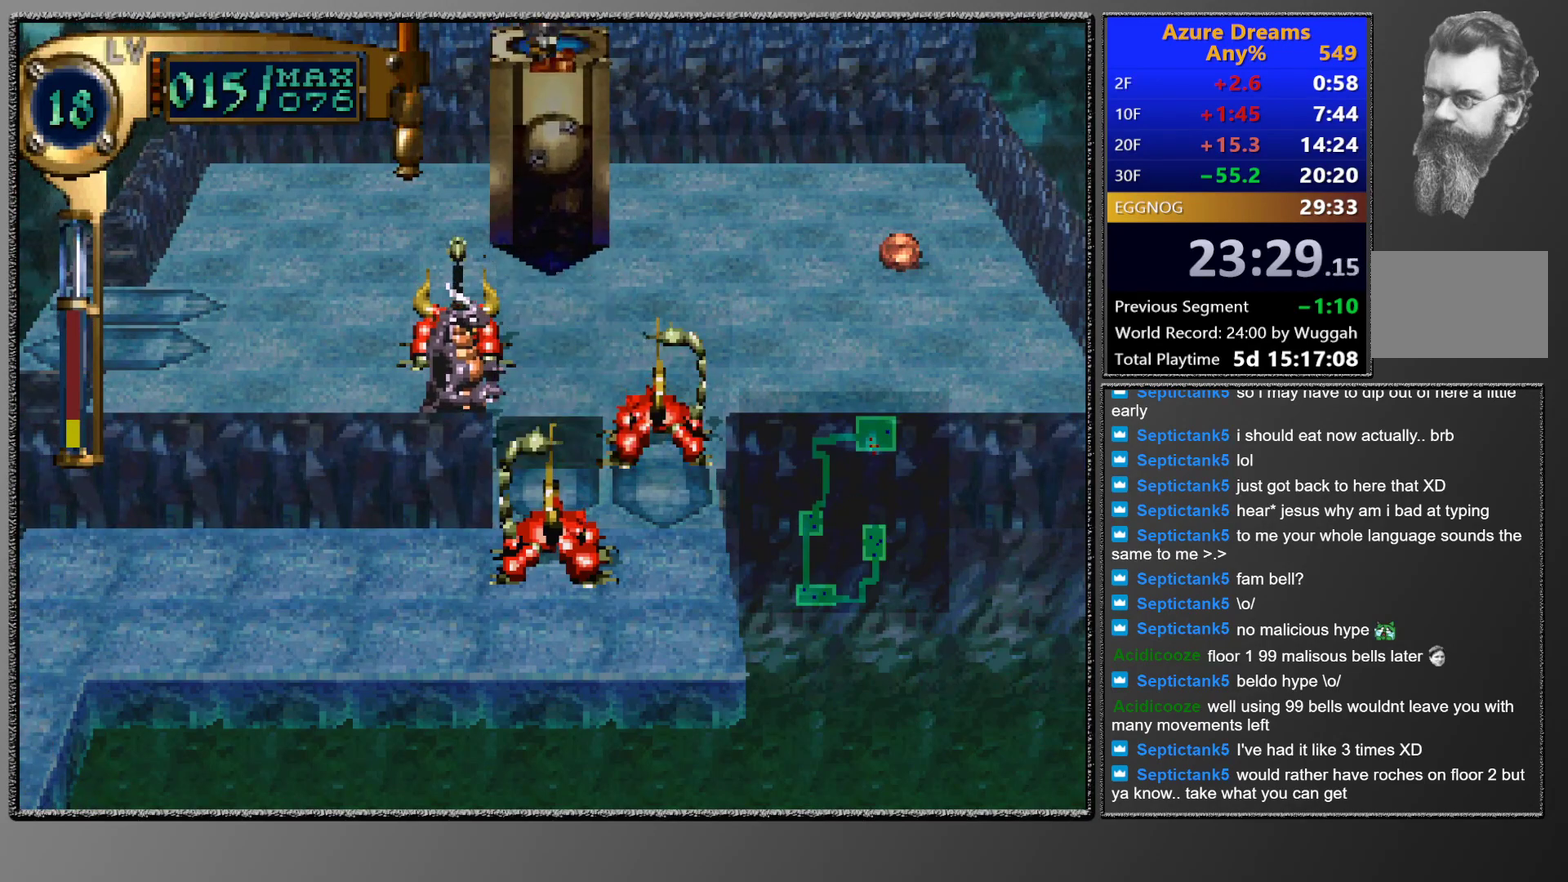
Gameplay with a controller (PlayStation layout); each line is a JSON object with the inputs held at the frame after it. "events" lists button and stick changes between this image and that frame as [ms after this image, input, new state], when the widget could be followed in between. This overlay highlights the sticks when they move; stick clicks (L3 R3) are not distinguishable. Not read: L3 R3 right_stick.
{"buttons": ["CIRCLE"], "left_stick": "center", "events": [[483, "CIRCLE", "down"]]}
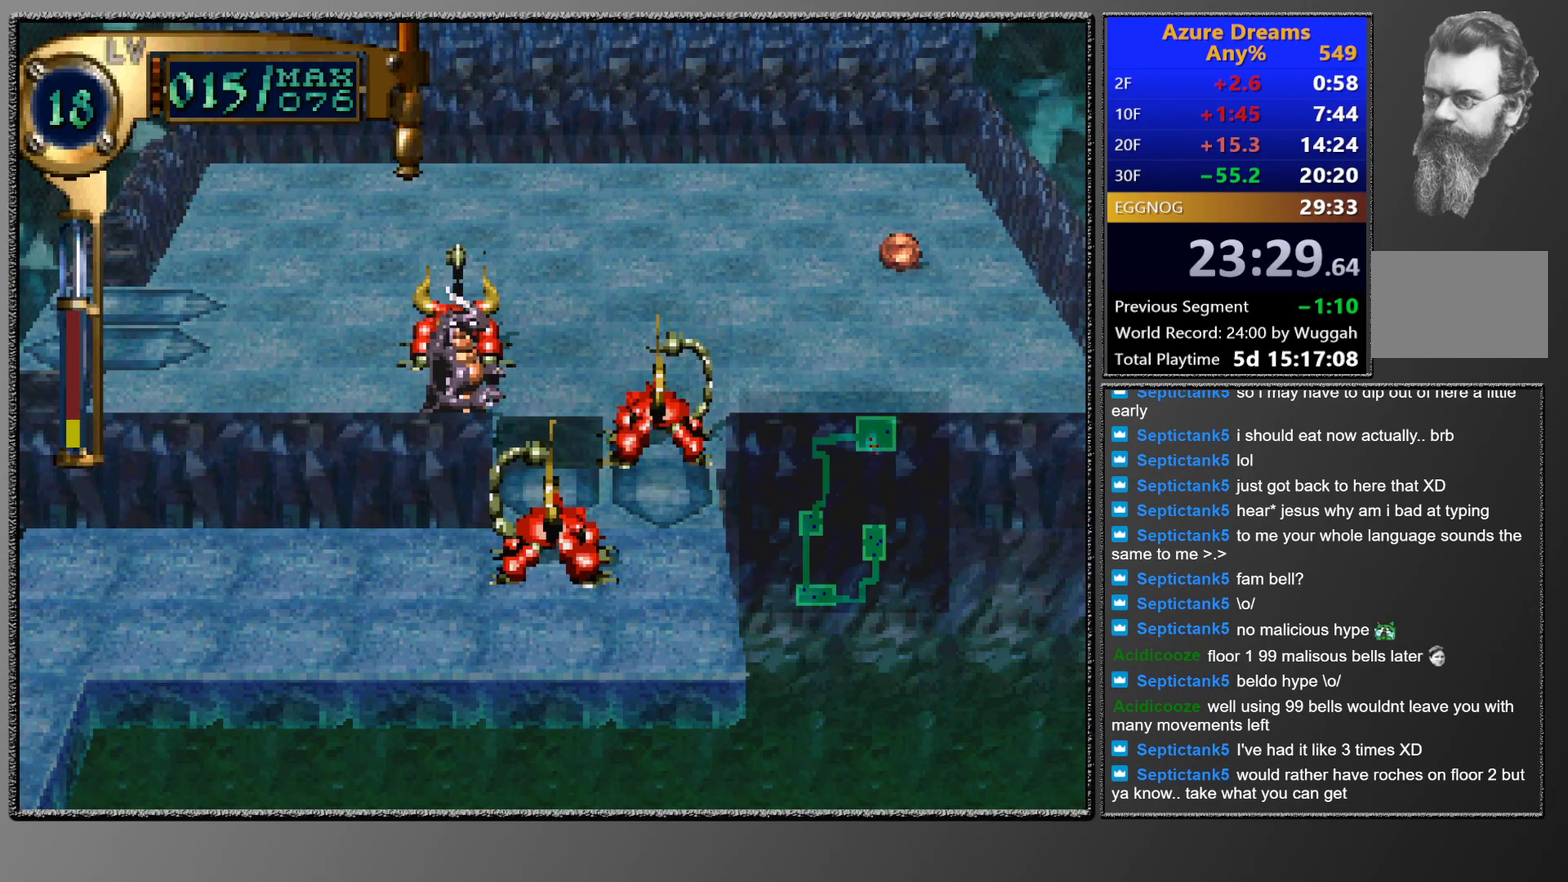
{"buttons": [], "left_stick": "center", "events": [[67, "CIRCLE", "up"], [150, "CIRCLE", "down"], [217, "CIRCLE", "up"], [300, "CIRCLE", "down"], [400, "CIRCLE", "up"]]}
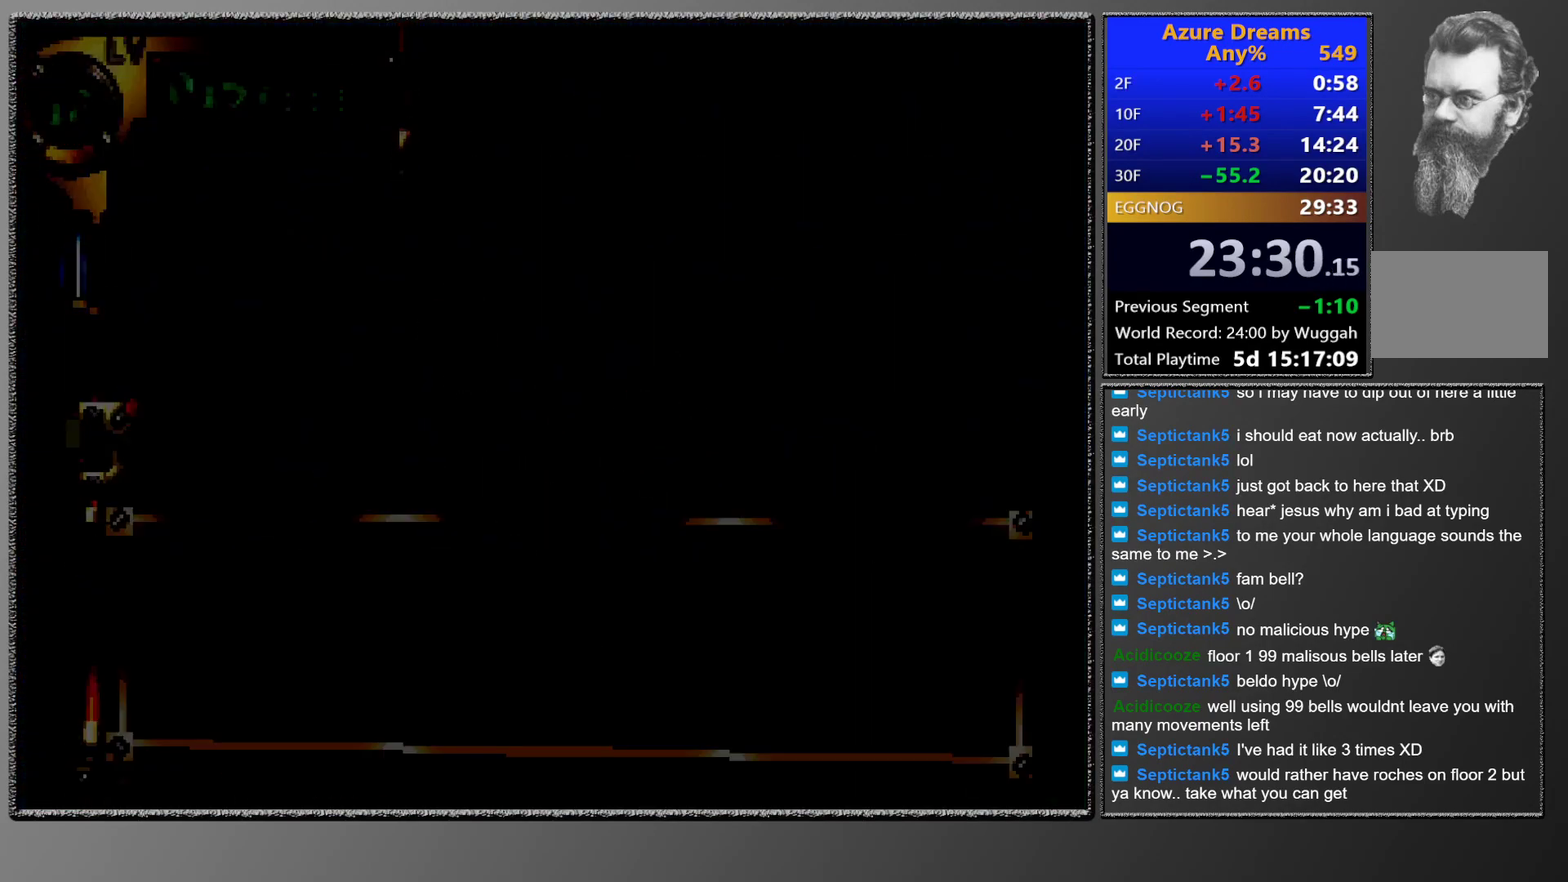
{"buttons": [], "left_stick": "center", "events": []}
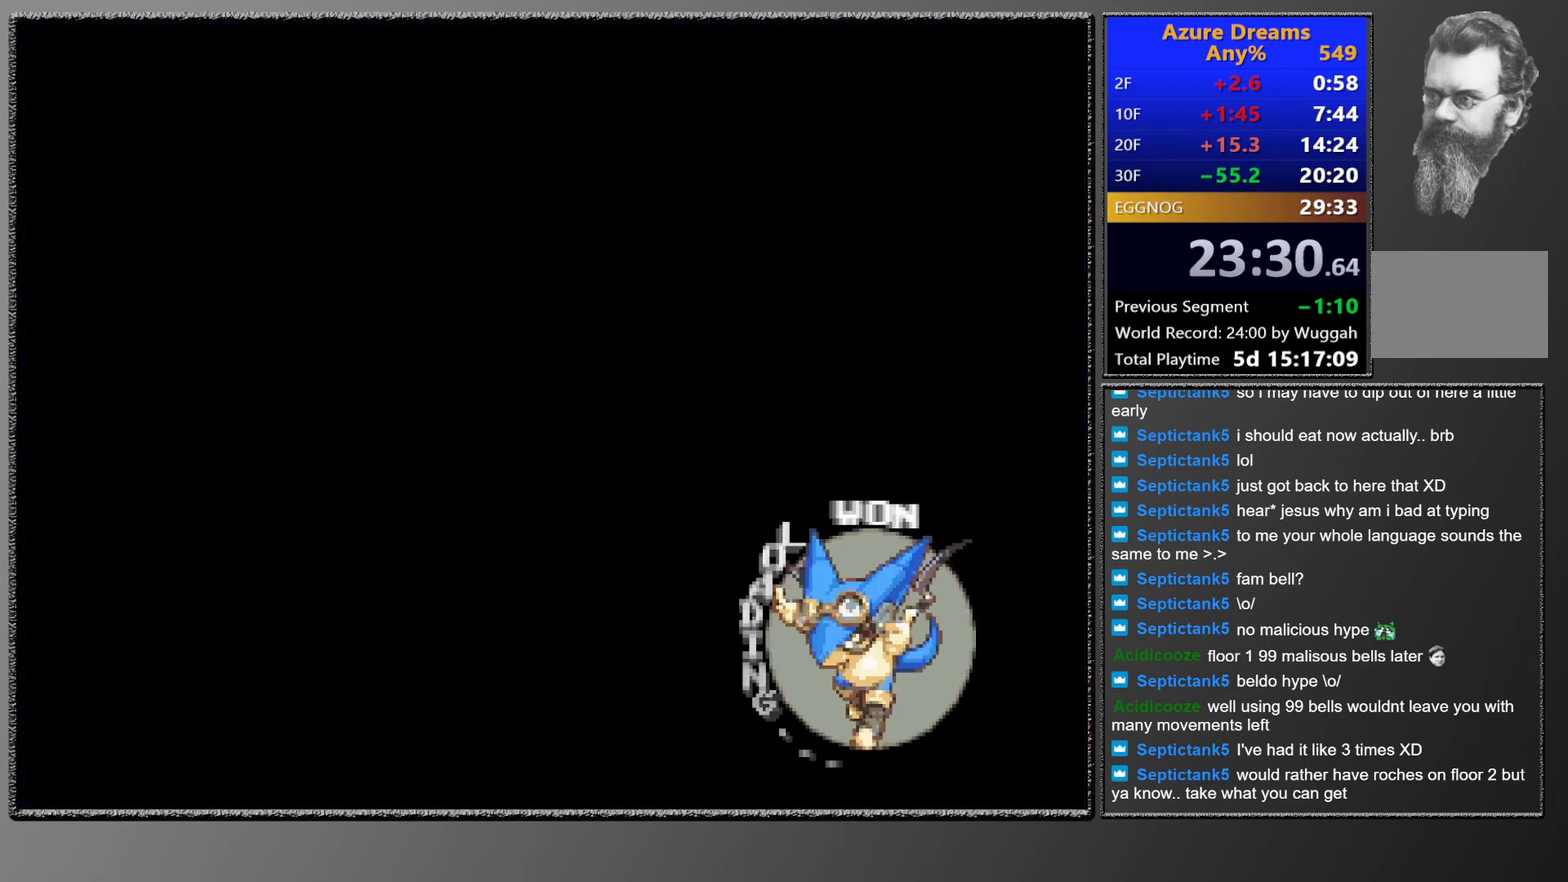
{"buttons": [], "left_stick": "center", "events": []}
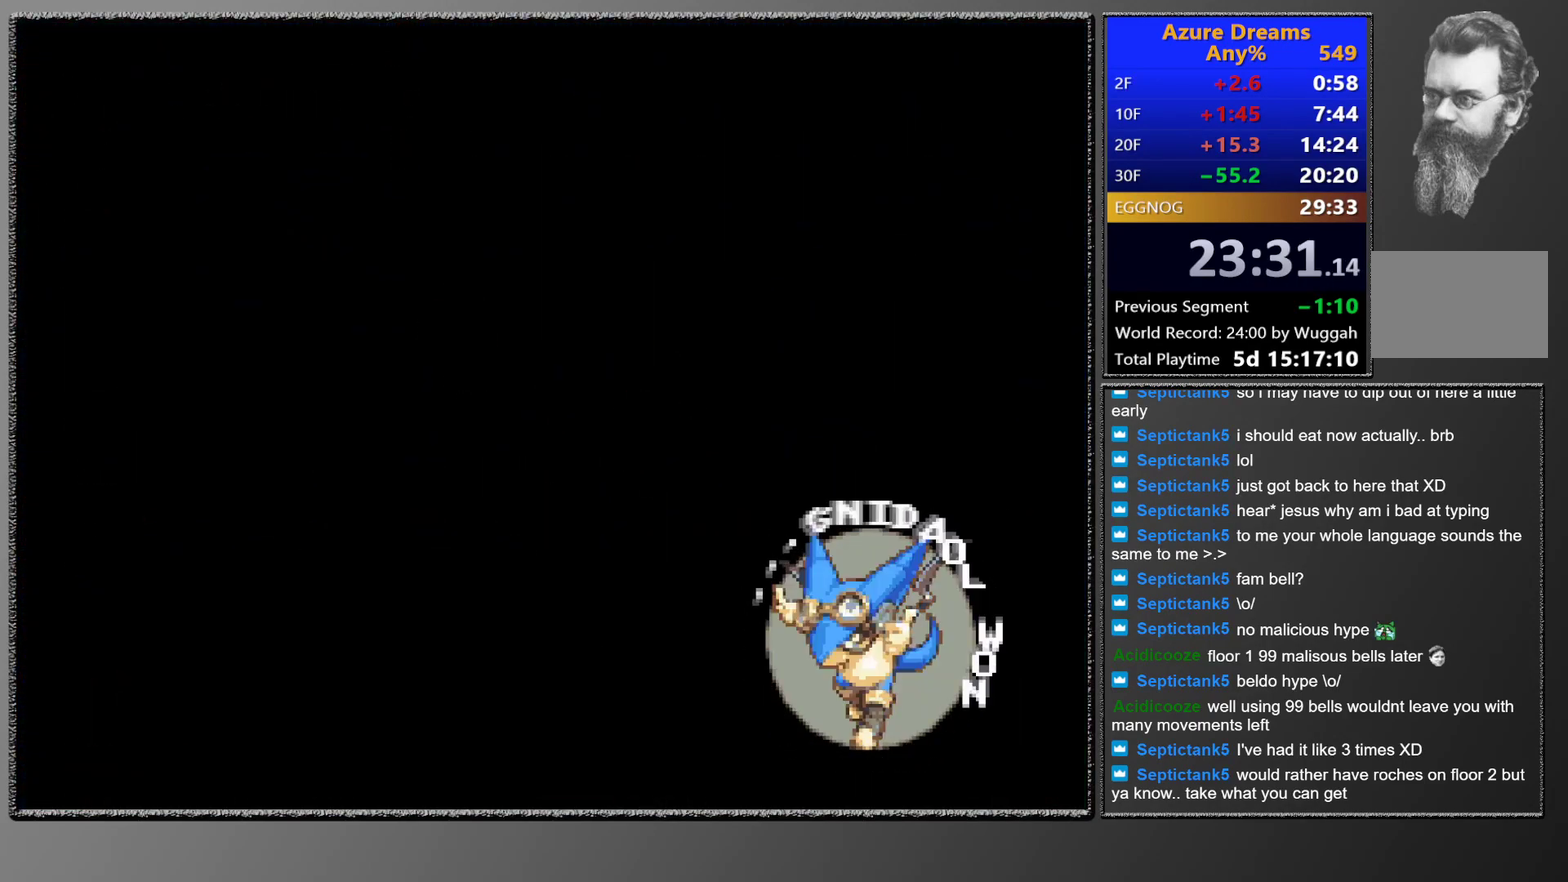
{"buttons": [], "left_stick": "center", "events": []}
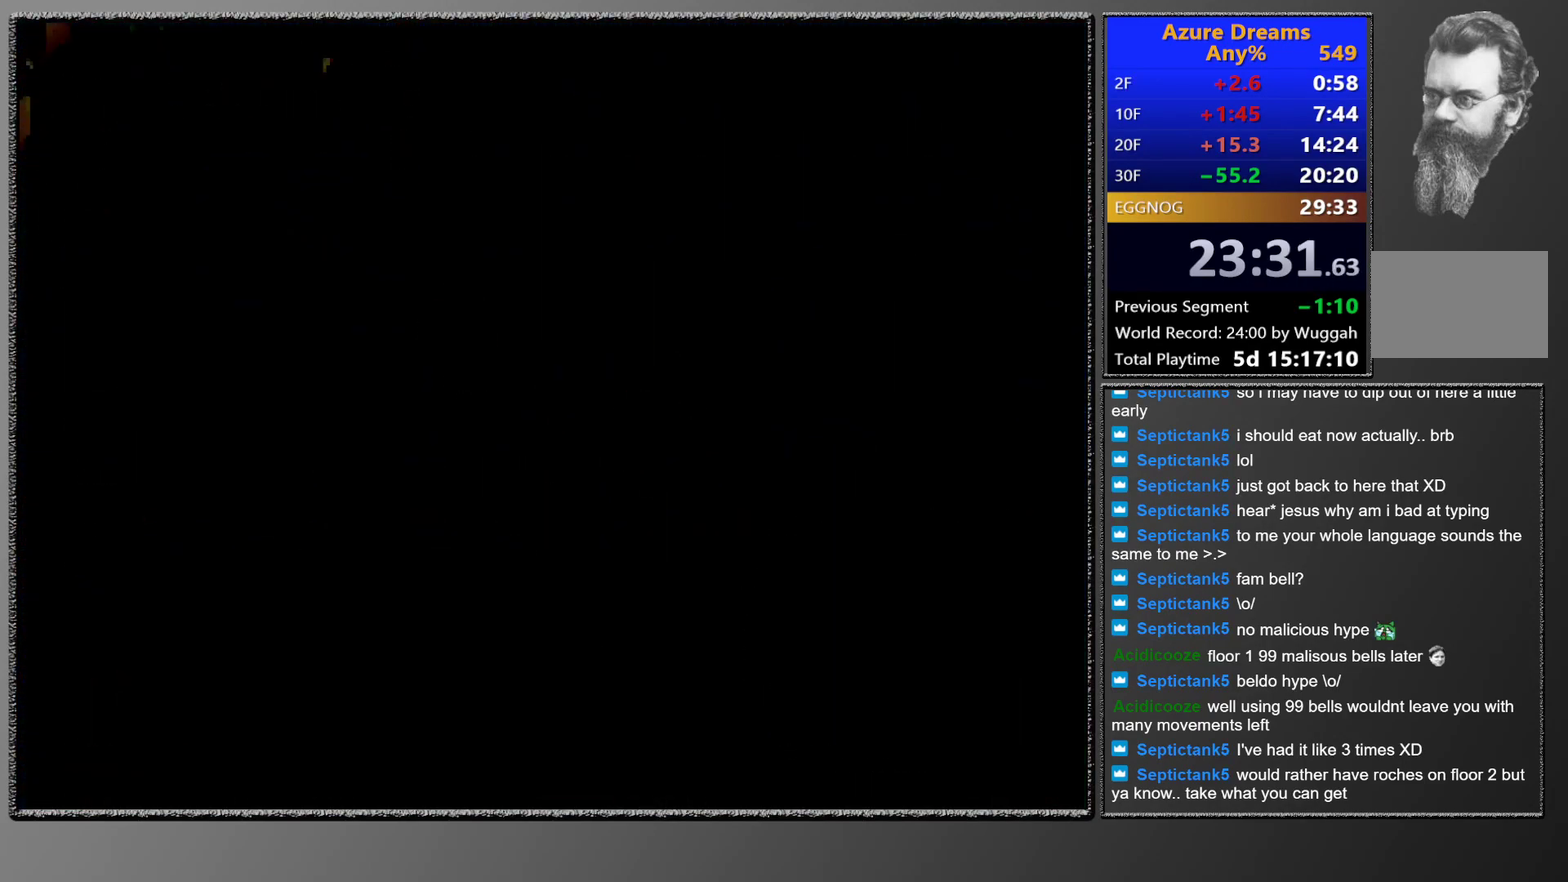
{"buttons": [], "left_stick": "center", "events": []}
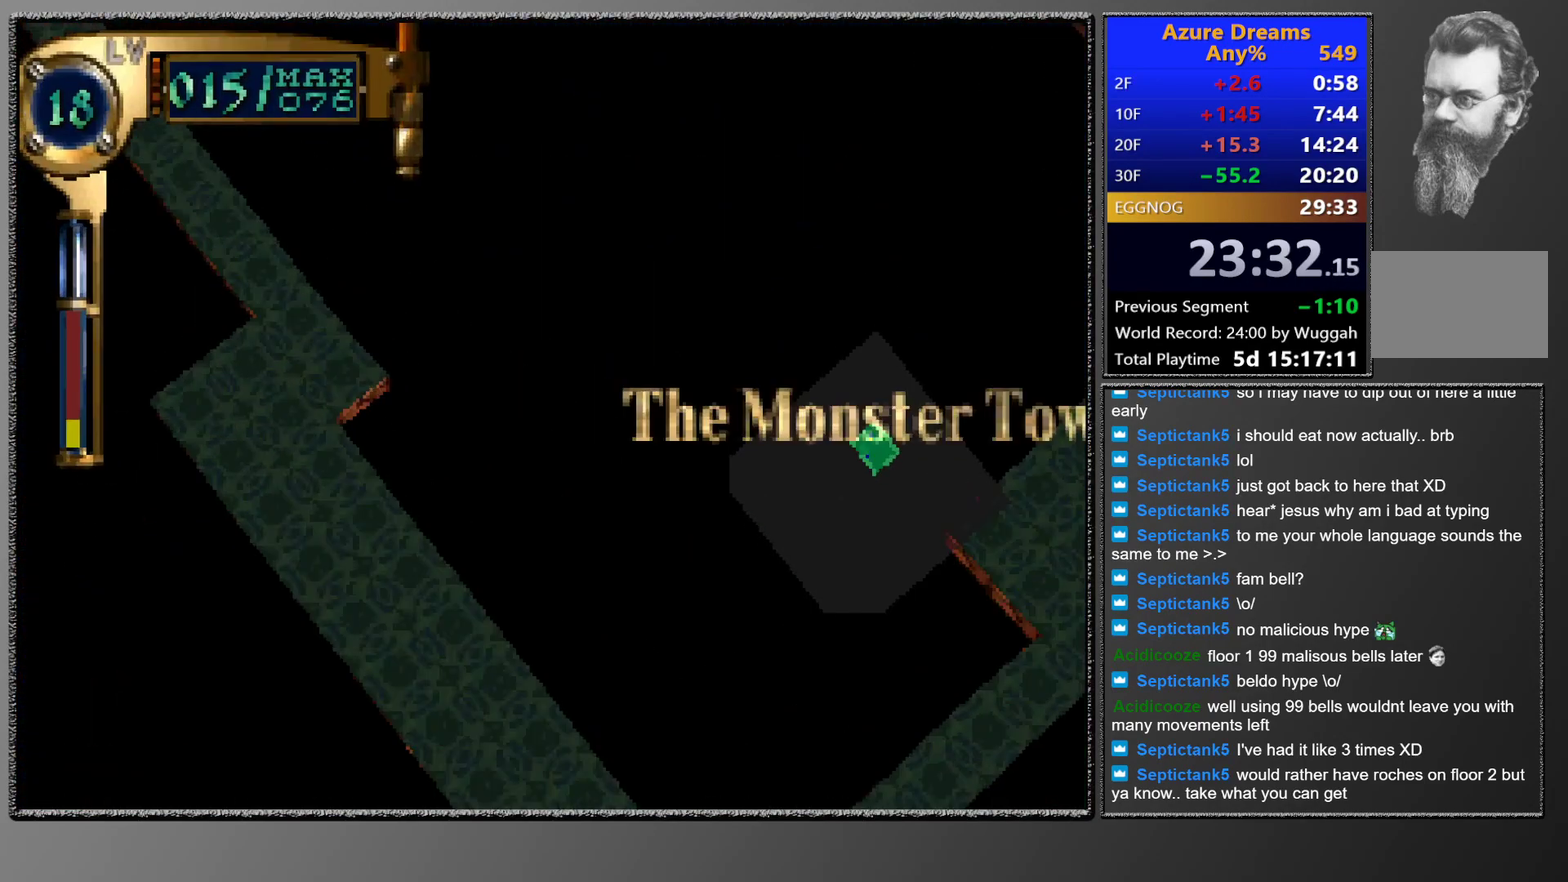
{"buttons": ["CIRCLE"], "left_stick": "center", "events": [[317, "CIRCLE", "down"]]}
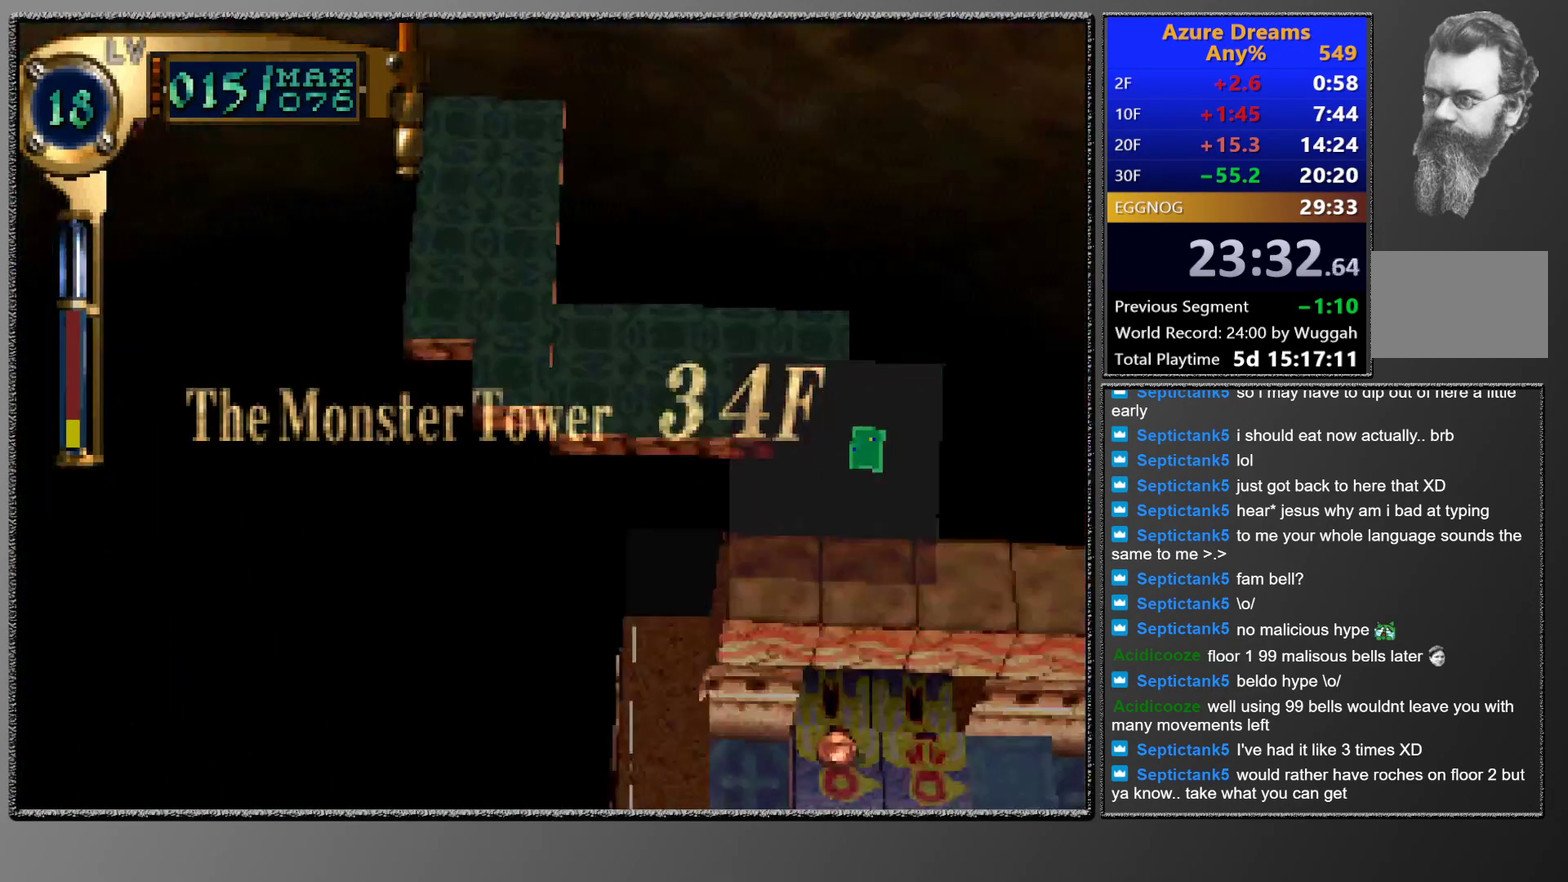
{"buttons": ["CIRCLE"], "left_stick": "center", "events": []}
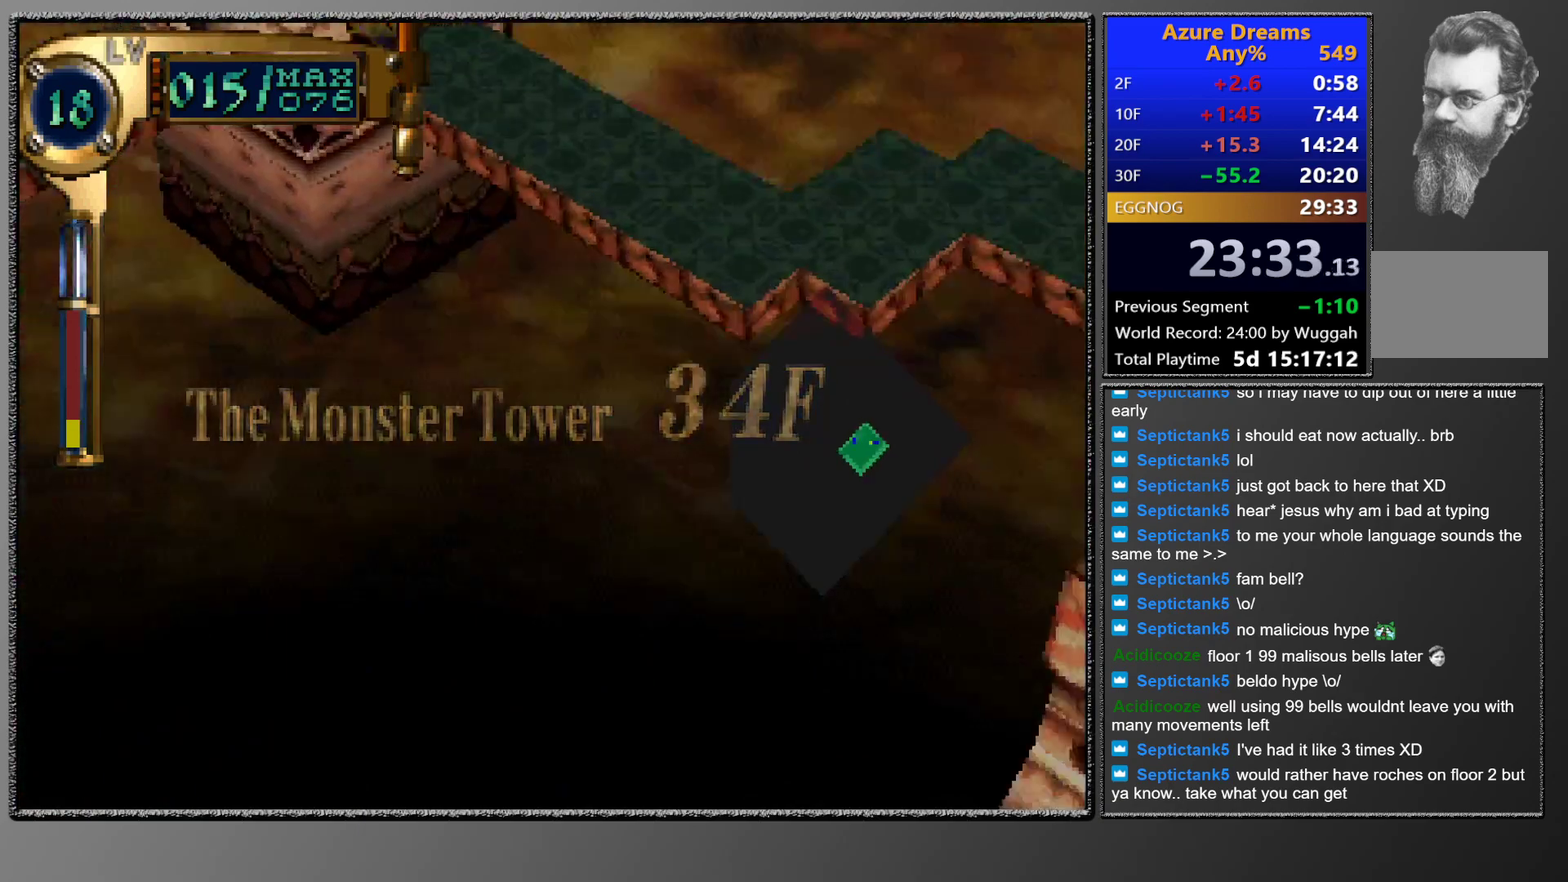
{"buttons": ["CIRCLE"], "left_stick": "center", "events": []}
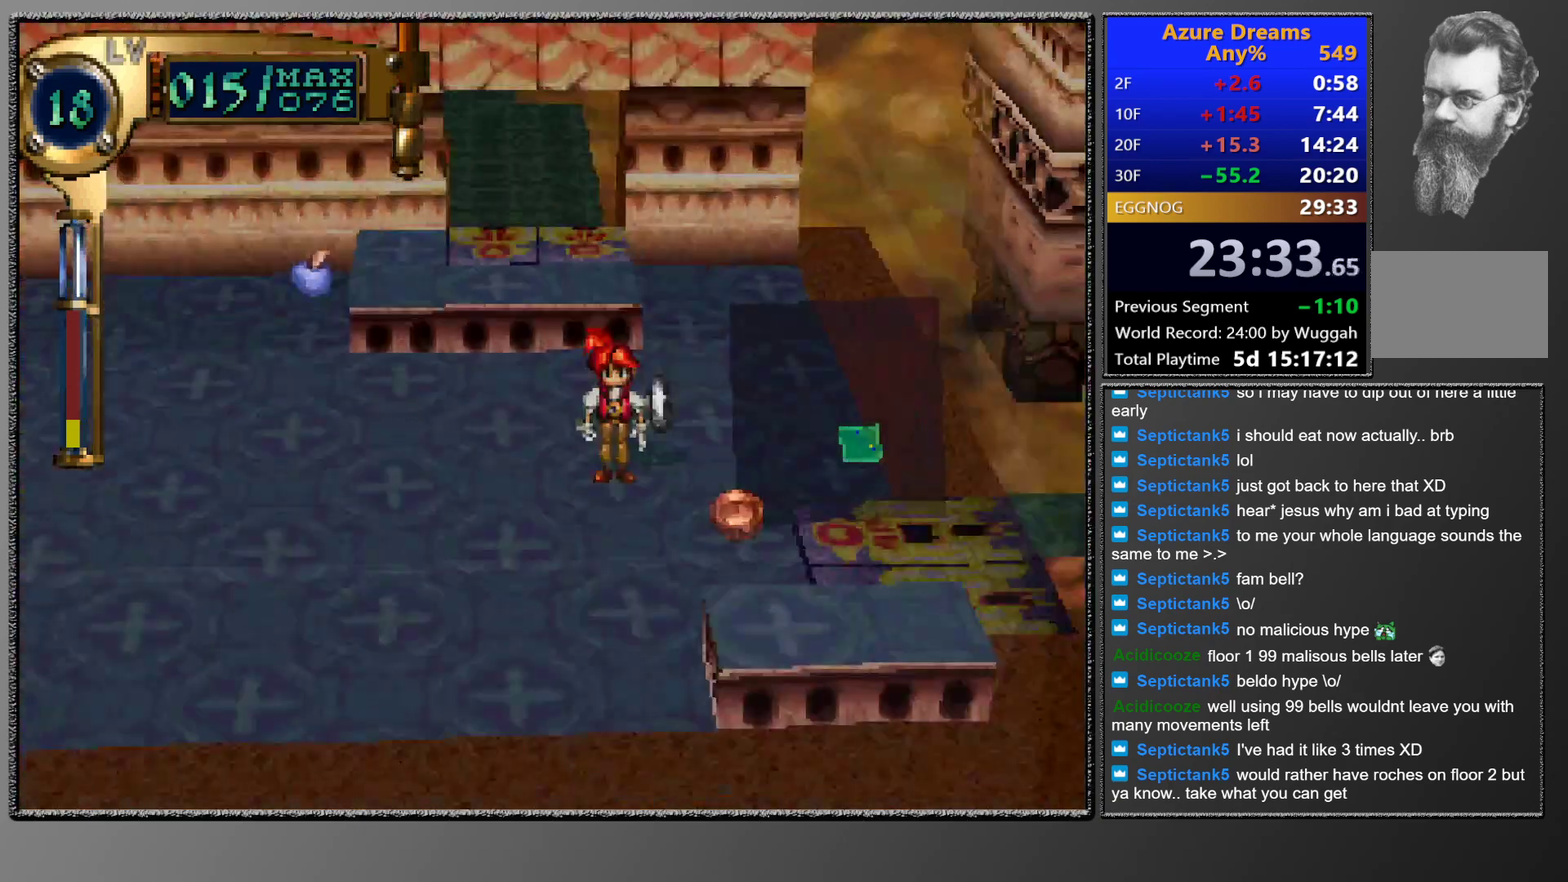
{"buttons": ["DPAD_UP", "DPAD_LEFT"], "left_stick": "center", "events": [[250, "CIRCLE", "up"], [300, "DPAD_UP", "down"], [317, "DPAD_LEFT", "down"]]}
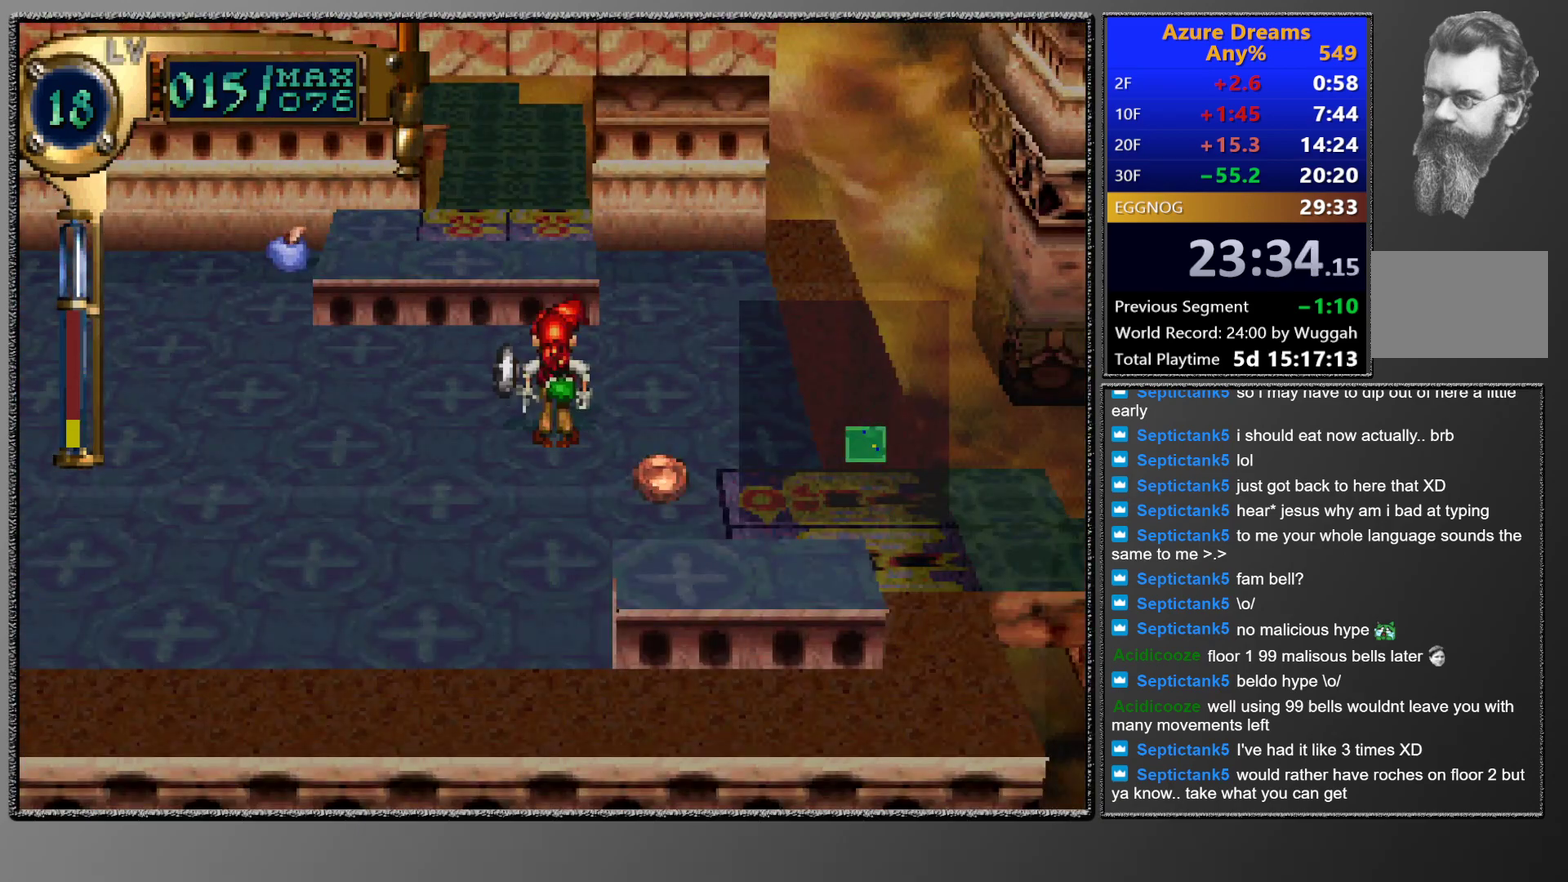
{"buttons": ["DPAD_UP", "DPAD_LEFT"], "left_stick": "center", "events": []}
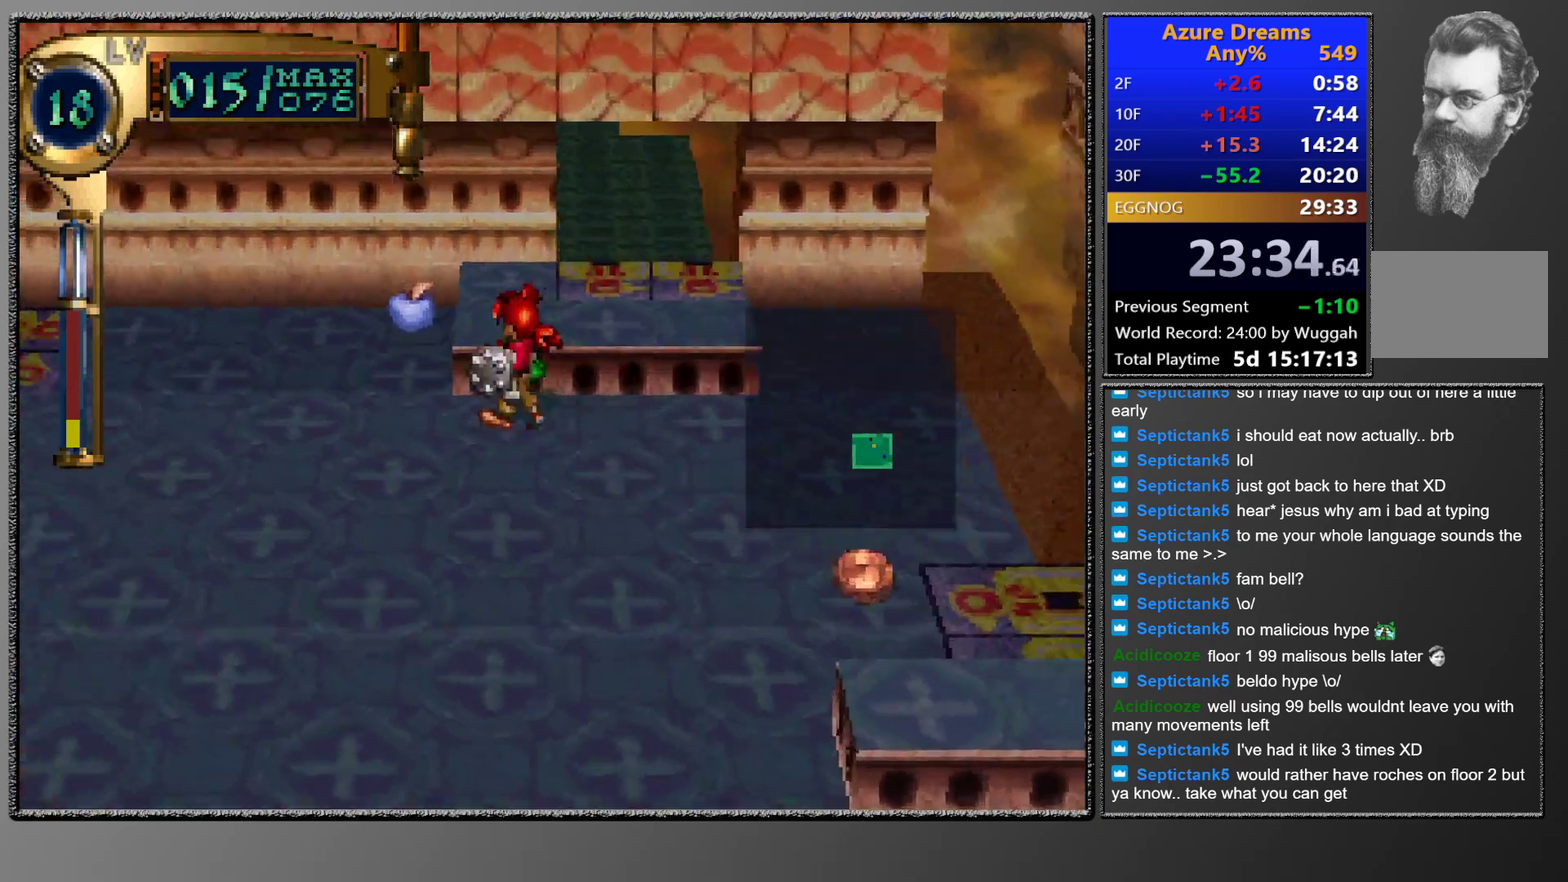
{"buttons": ["DPAD_UP"], "left_stick": "center", "events": [[50, "DPAD_LEFT", "up"]]}
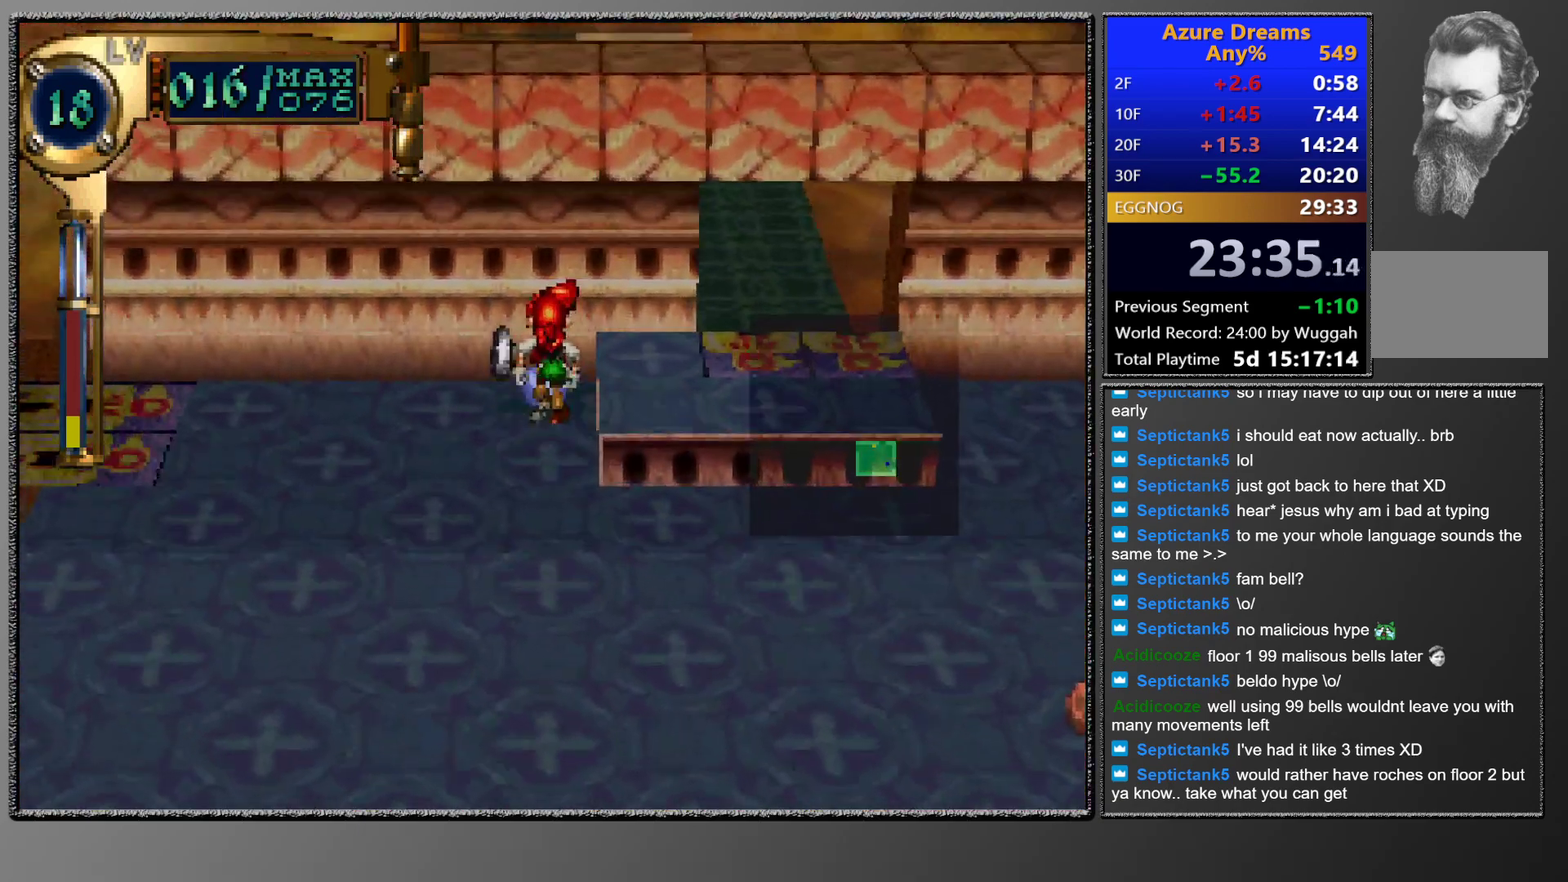
{"buttons": ["SQUARE"], "left_stick": "center", "events": [[117, "DPAD_UP", "up"], [167, "SQUARE", "down"]]}
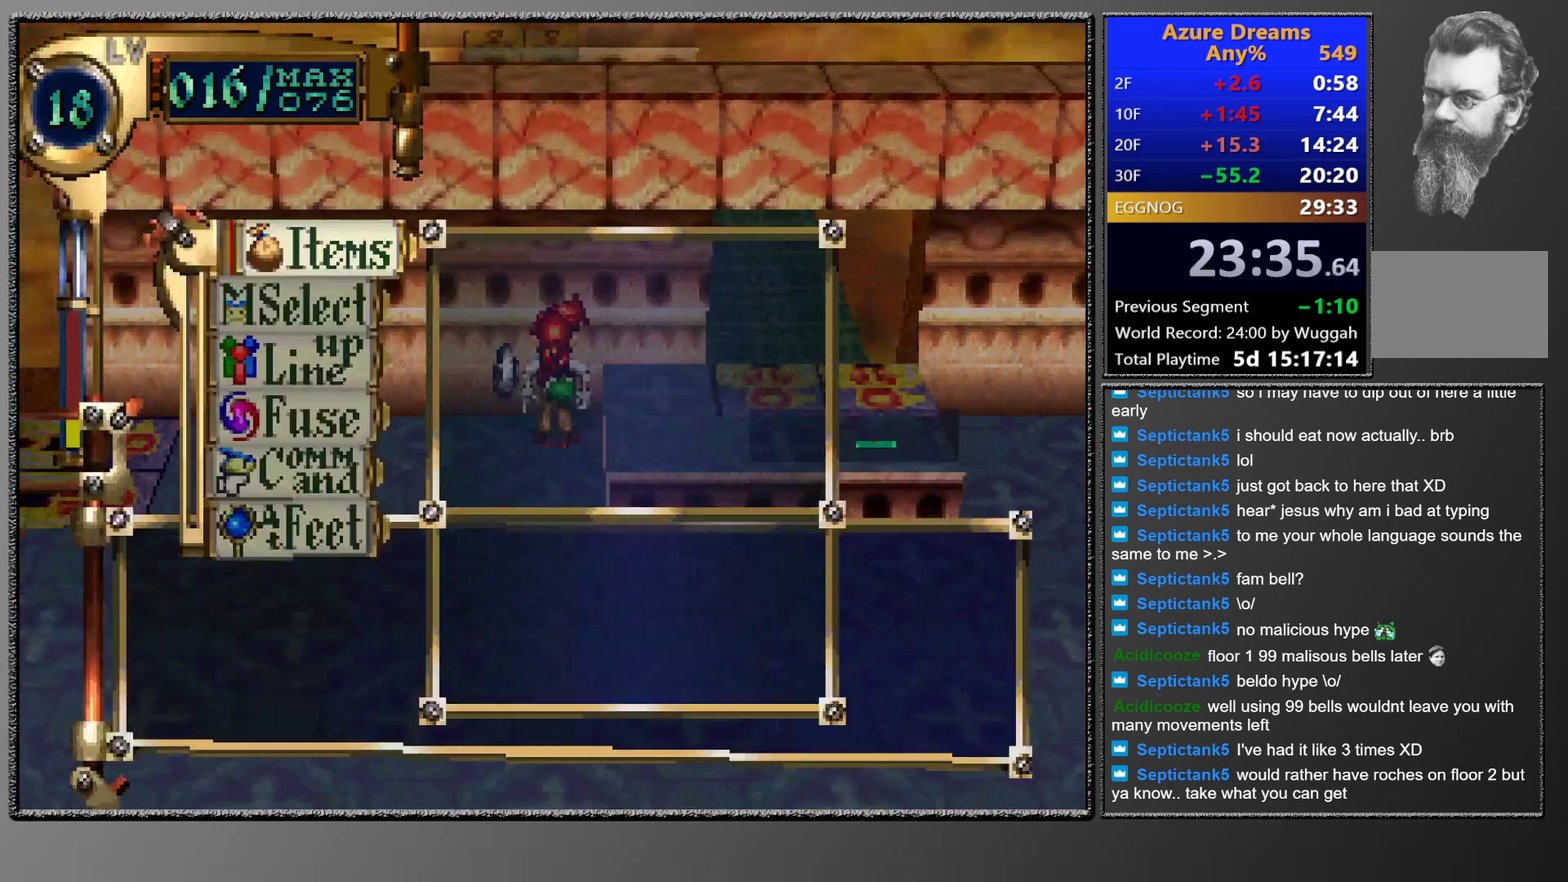
{"buttons": ["DPAD_RIGHT"], "left_stick": "center", "events": [[33, "CROSS", "down"], [133, "SQUARE", "up"], [283, "CROSS", "up"], [400, "DPAD_RIGHT", "down"]]}
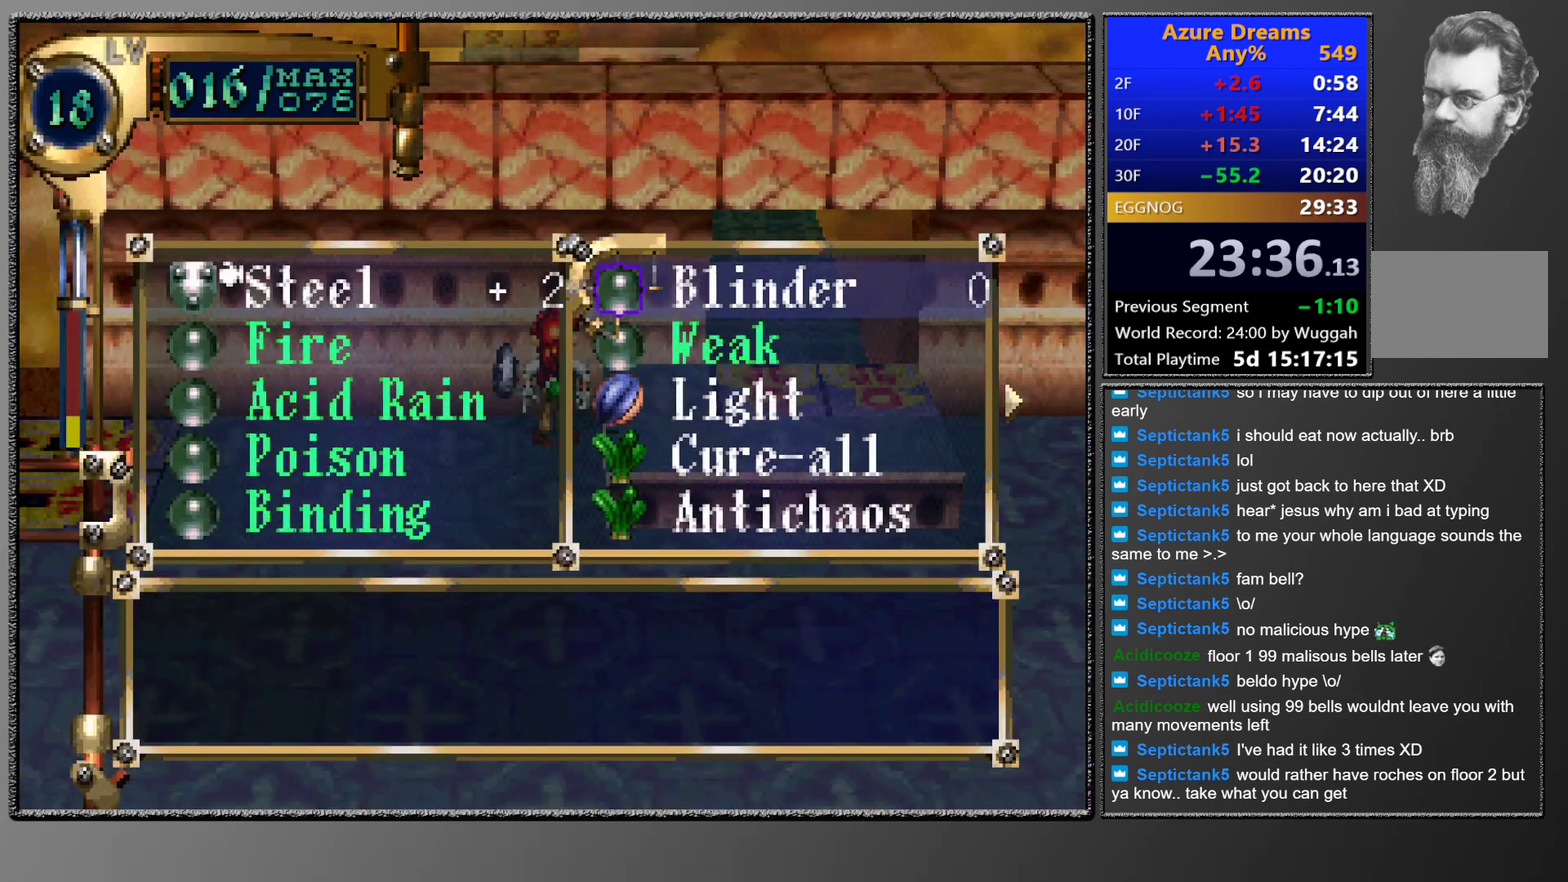
{"buttons": ["TRIANGLE"], "left_stick": "center", "events": [[150, "DPAD_RIGHT", "up"], [417, "TRIANGLE", "down"]]}
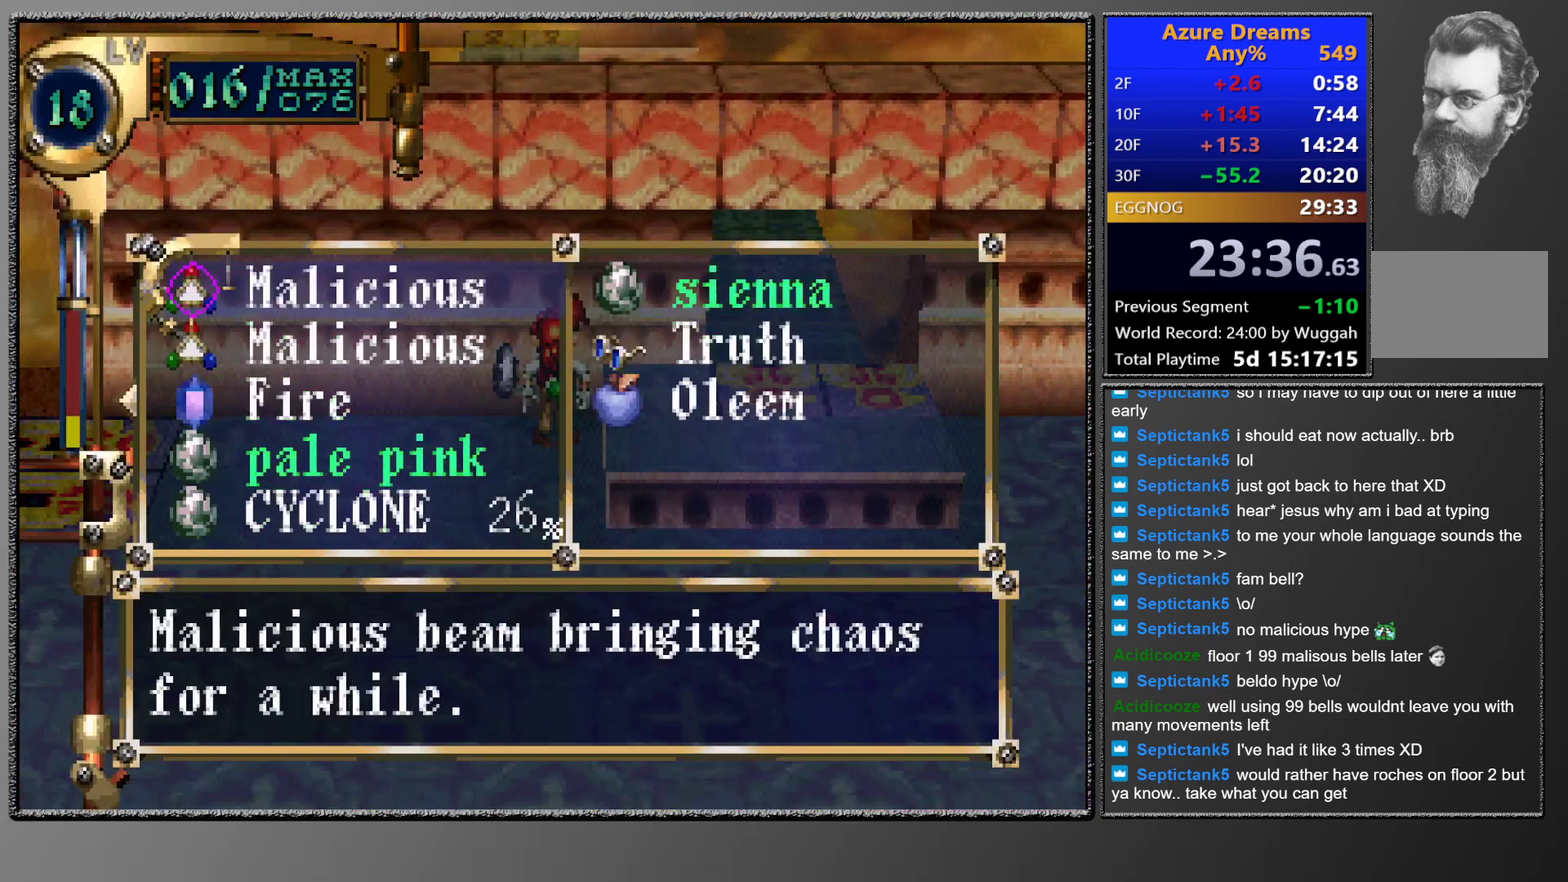
{"buttons": [], "left_stick": "center", "events": [[167, "TRIANGLE", "up"]]}
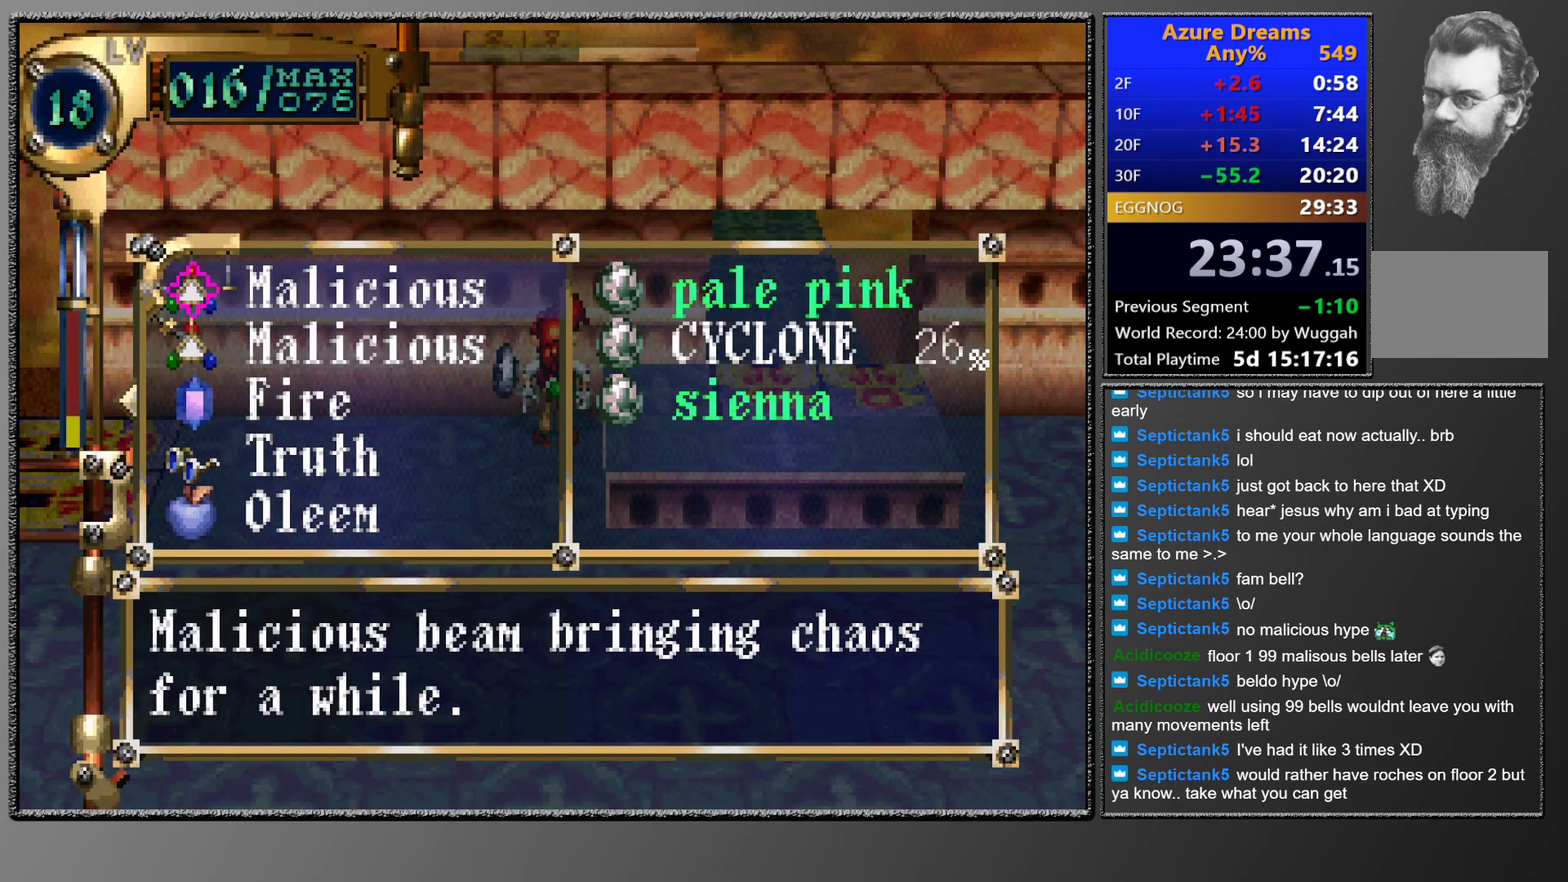
{"buttons": ["DPAD_DOWN"], "left_stick": "center", "events": [[267, "DPAD_DOWN", "down"], [367, "DPAD_DOWN", "up"], [433, "DPAD_DOWN", "down"]]}
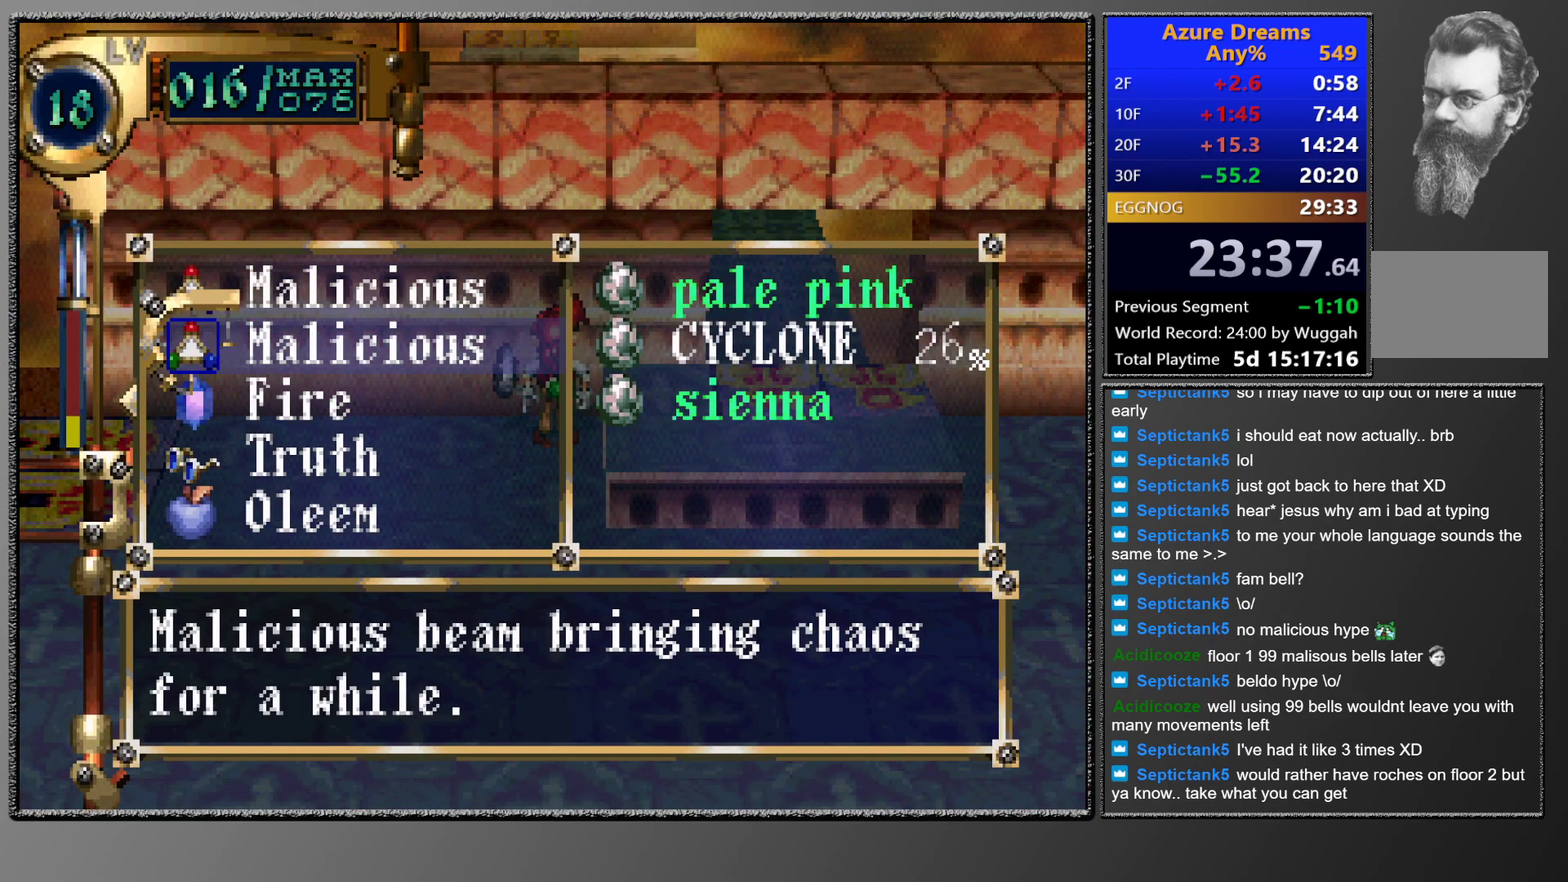
{"buttons": [], "left_stick": "center", "events": [[17, "DPAD_DOWN", "up"], [67, "DPAD_DOWN", "down"], [150, "DPAD_DOWN", "up"], [250, "CROSS", "down"], [467, "CROSS", "up"]]}
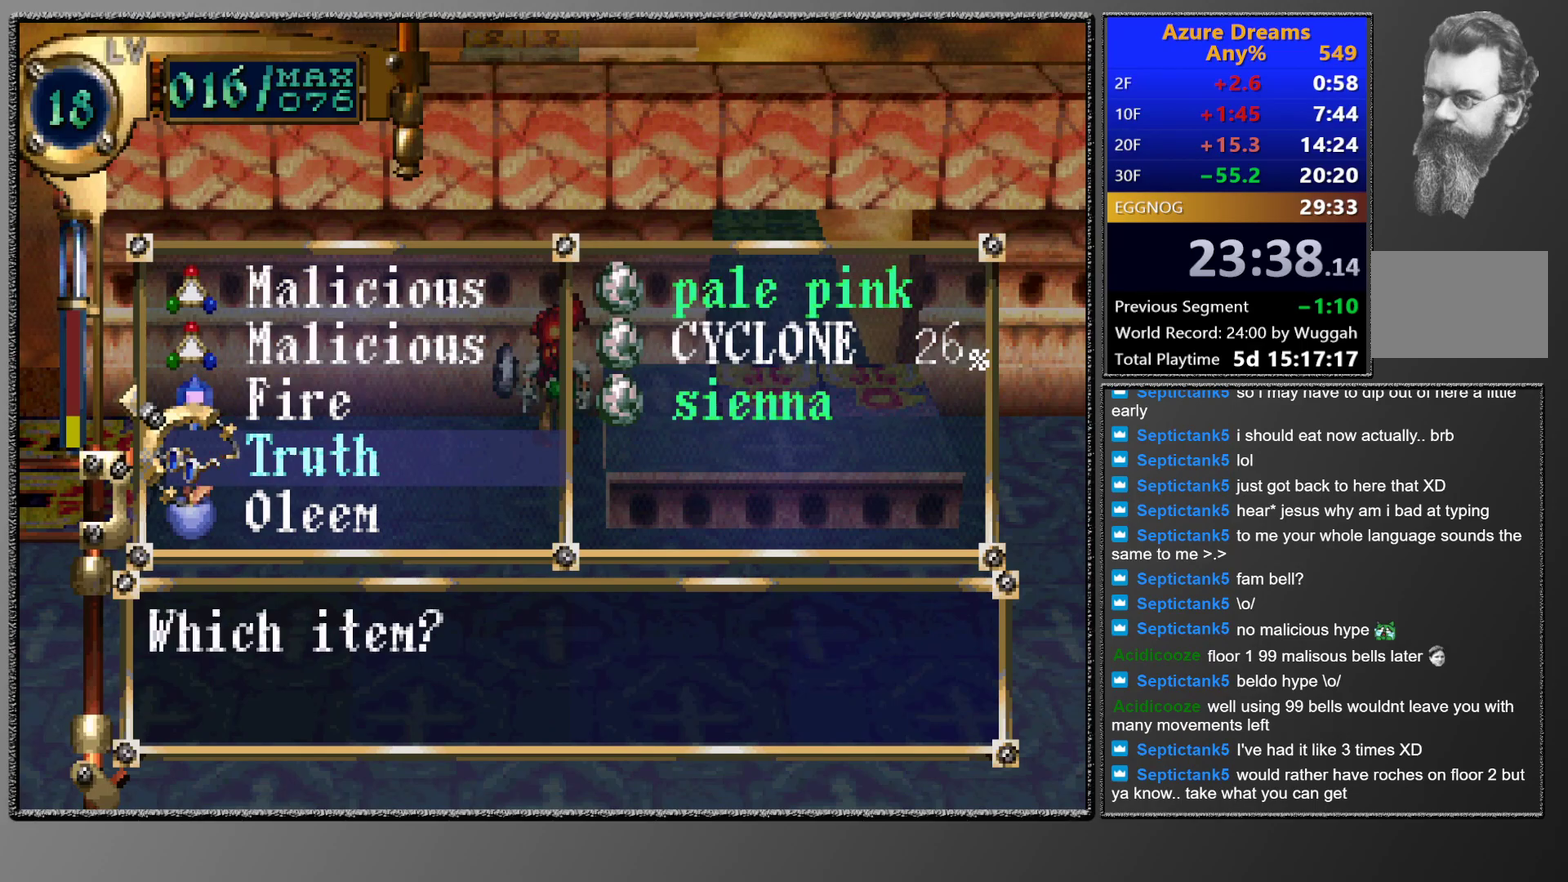
{"buttons": [], "left_stick": "center", "events": [[33, "DPAD_LEFT", "down"], [133, "DPAD_LEFT", "up"], [183, "DPAD_LEFT", "down"], [283, "DPAD_LEFT", "up"]]}